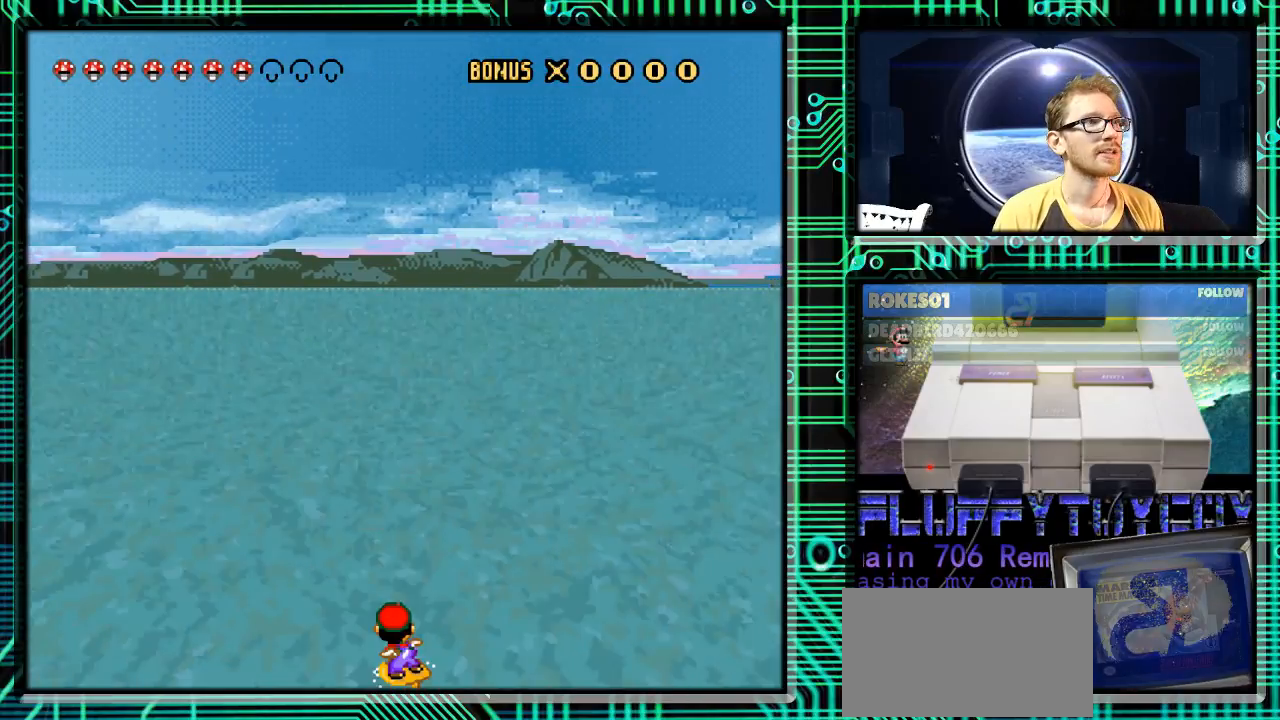
Gameplay with a controller (Nintendo layout); each line is a JSON object with the inputs held at the frame after it. "events" lists button and stick changes between this image and that frame as [ms after this image, input, new state], when the widget could be followed in between. Not read: L3 R3.
{"buttons": ["Y"], "events": []}
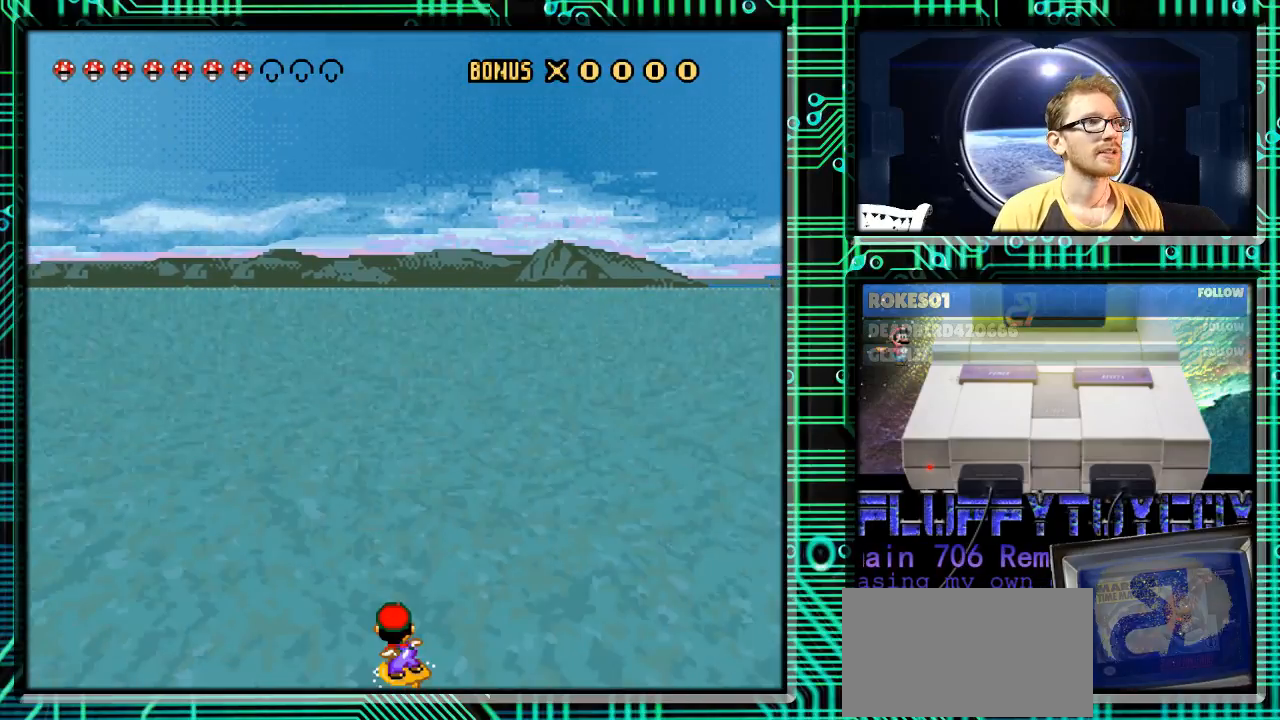
{"buttons": ["Y", "DPAD_RIGHT"], "events": [[500, "DPAD_RIGHT", "down"]]}
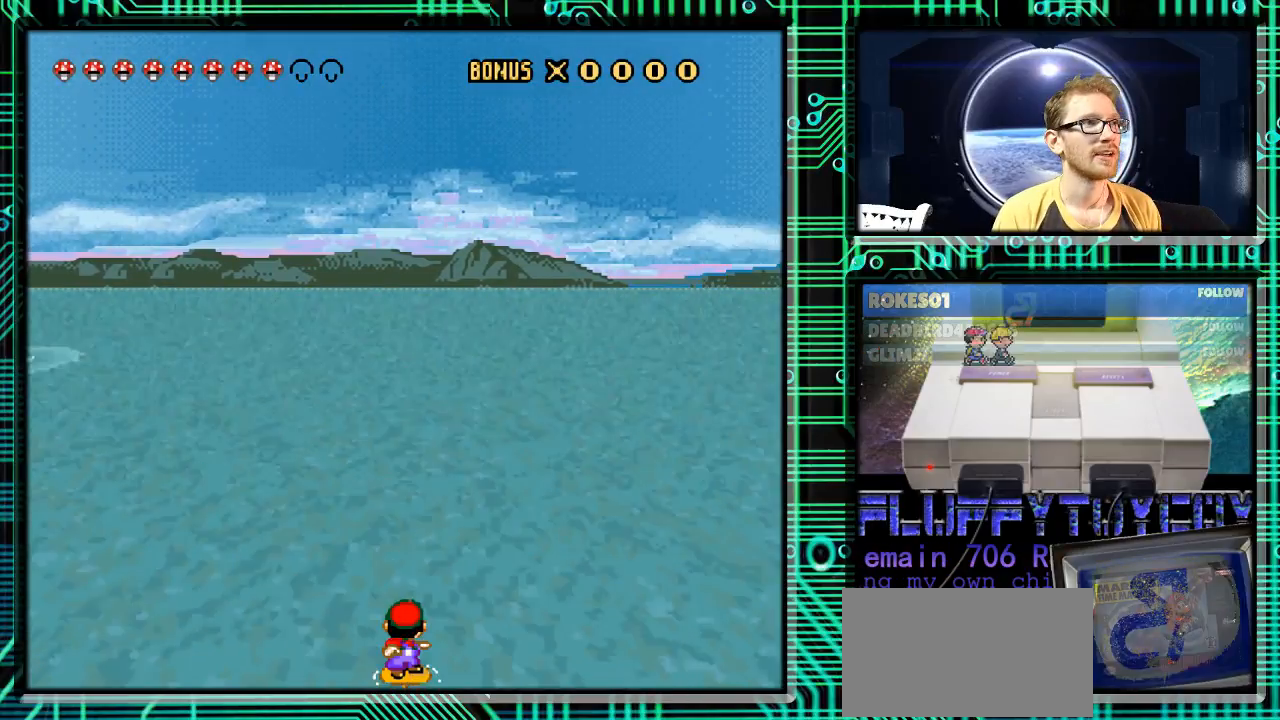
{"buttons": ["Y", "DPAD_RIGHT"], "events": []}
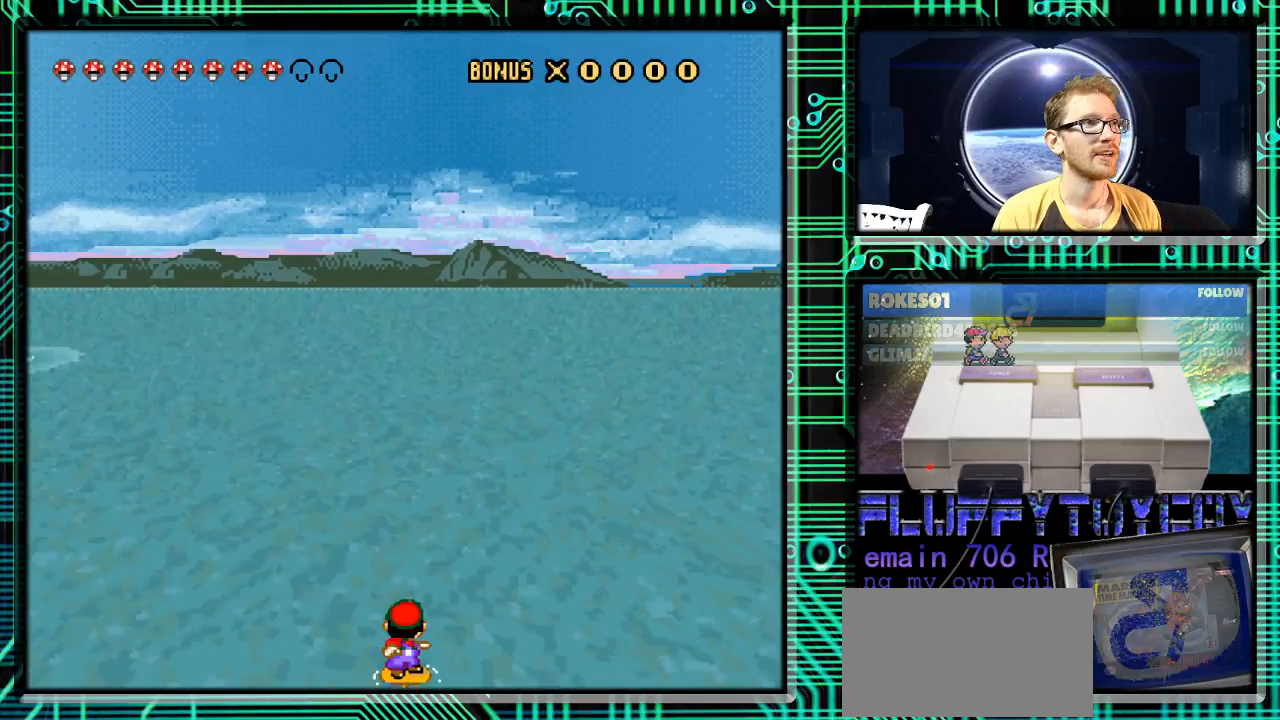
{"buttons": ["Y", "DPAD_RIGHT"], "events": []}
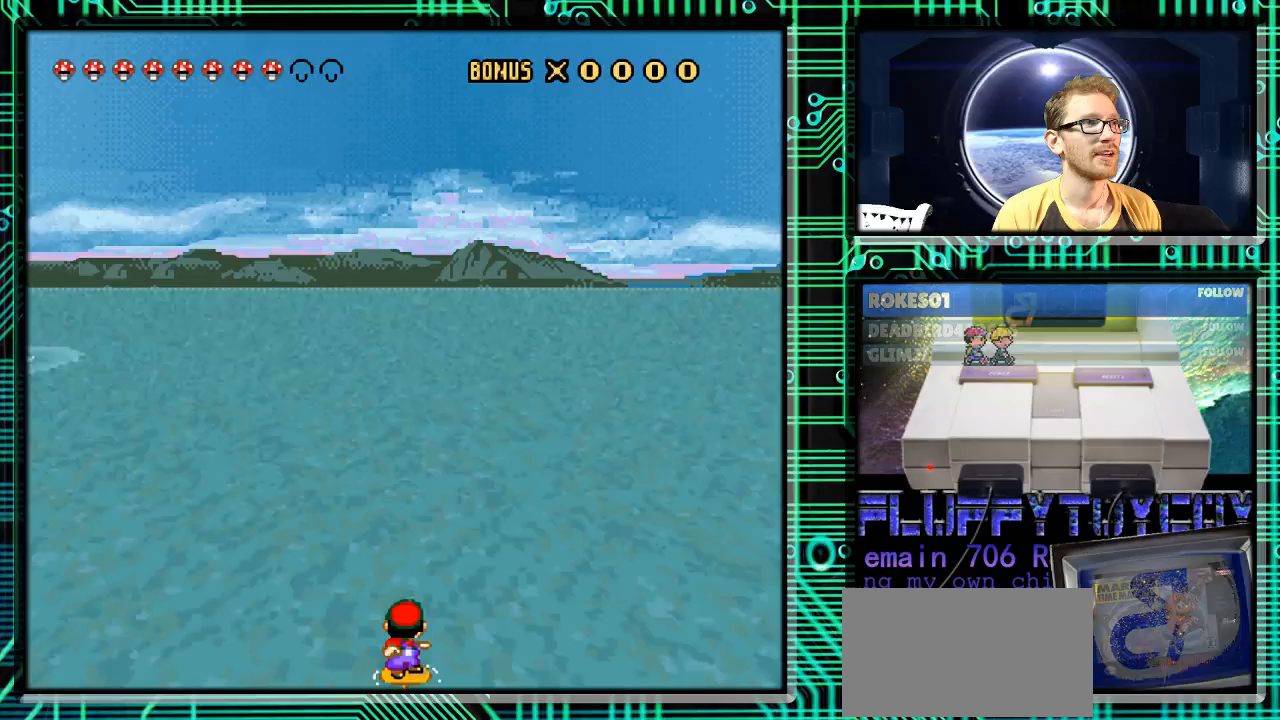
{"buttons": ["Y", "DPAD_RIGHT"], "events": []}
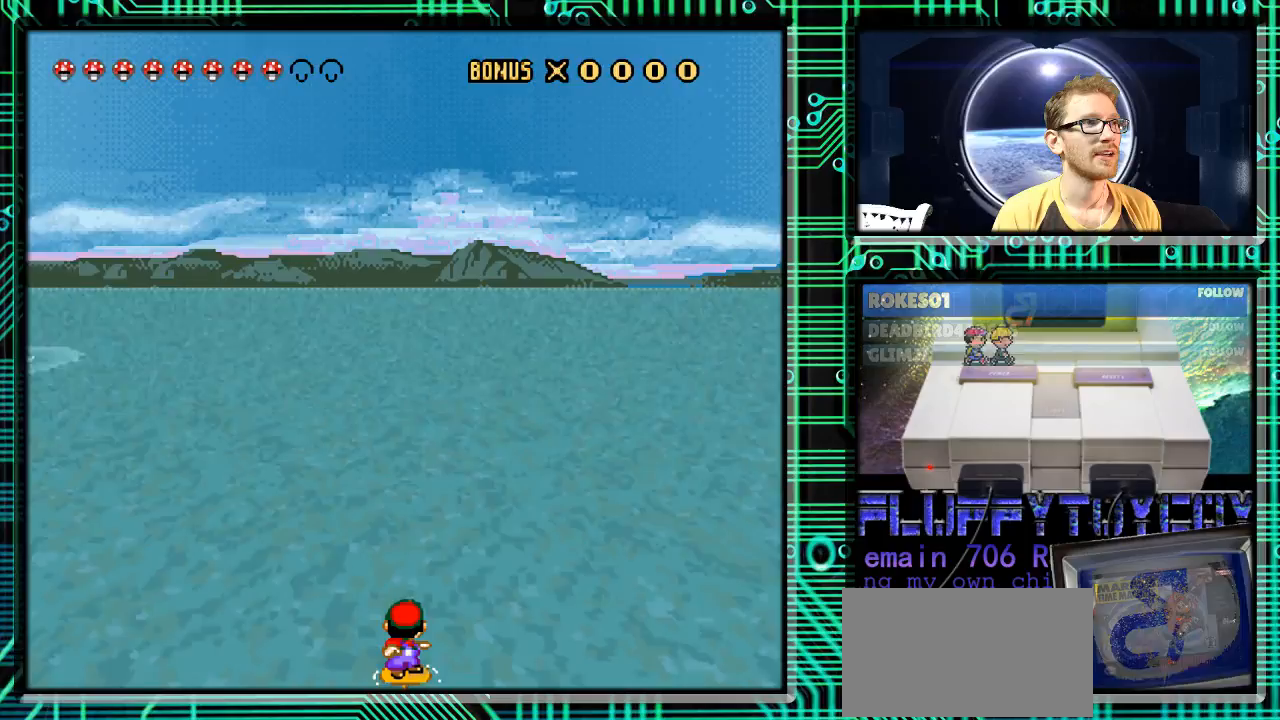
{"buttons": ["Y", "DPAD_RIGHT"], "events": []}
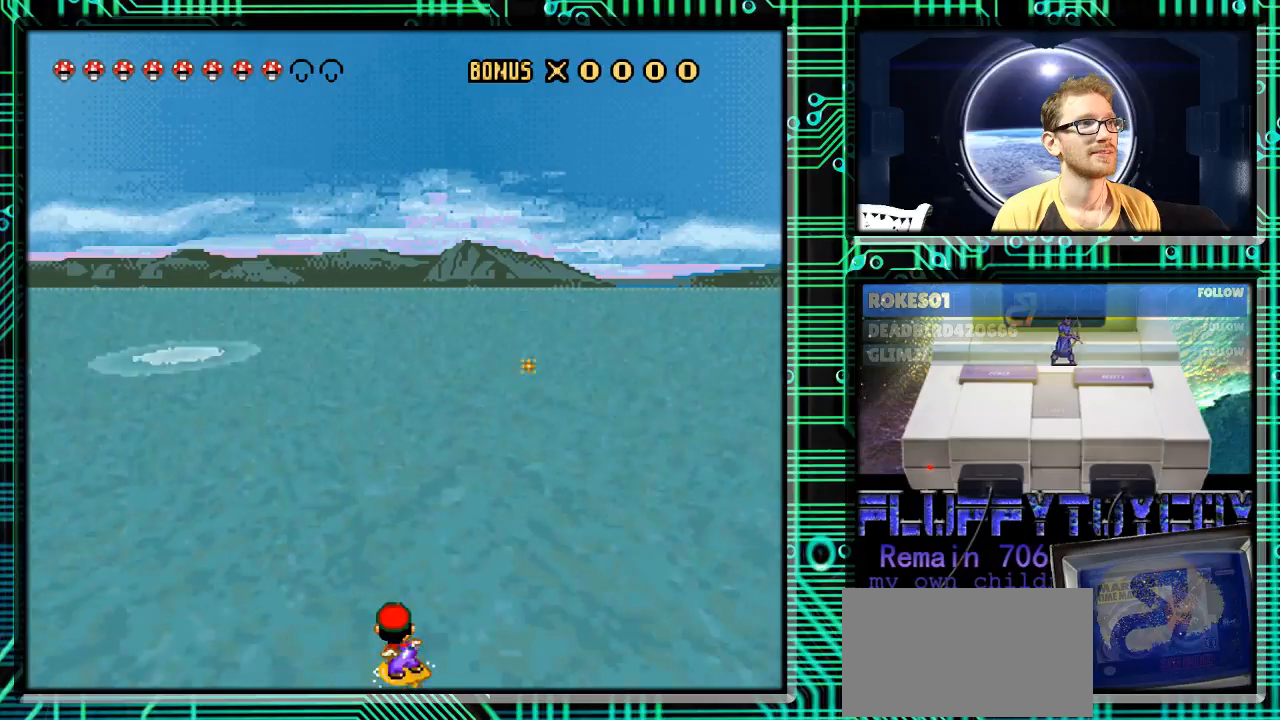
{"buttons": ["Y", "DPAD_RIGHT"], "events": [[100, "DPAD_RIGHT", "up"], [133, "DPAD_LEFT", "down"], [267, "DPAD_LEFT", "up"], [300, "DPAD_RIGHT", "down"]]}
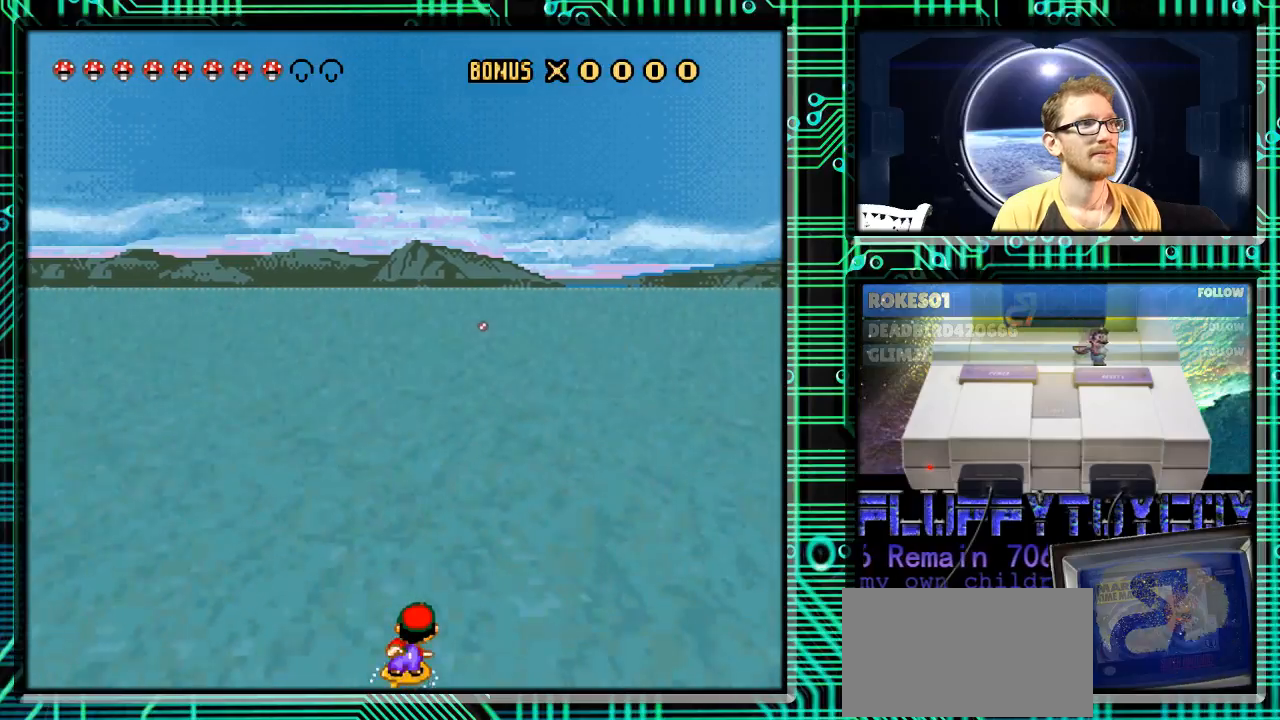
{"buttons": ["Y"], "events": [[67, "DPAD_RIGHT", "up"], [367, "DPAD_RIGHT", "down"], [500, "DPAD_RIGHT", "up"]]}
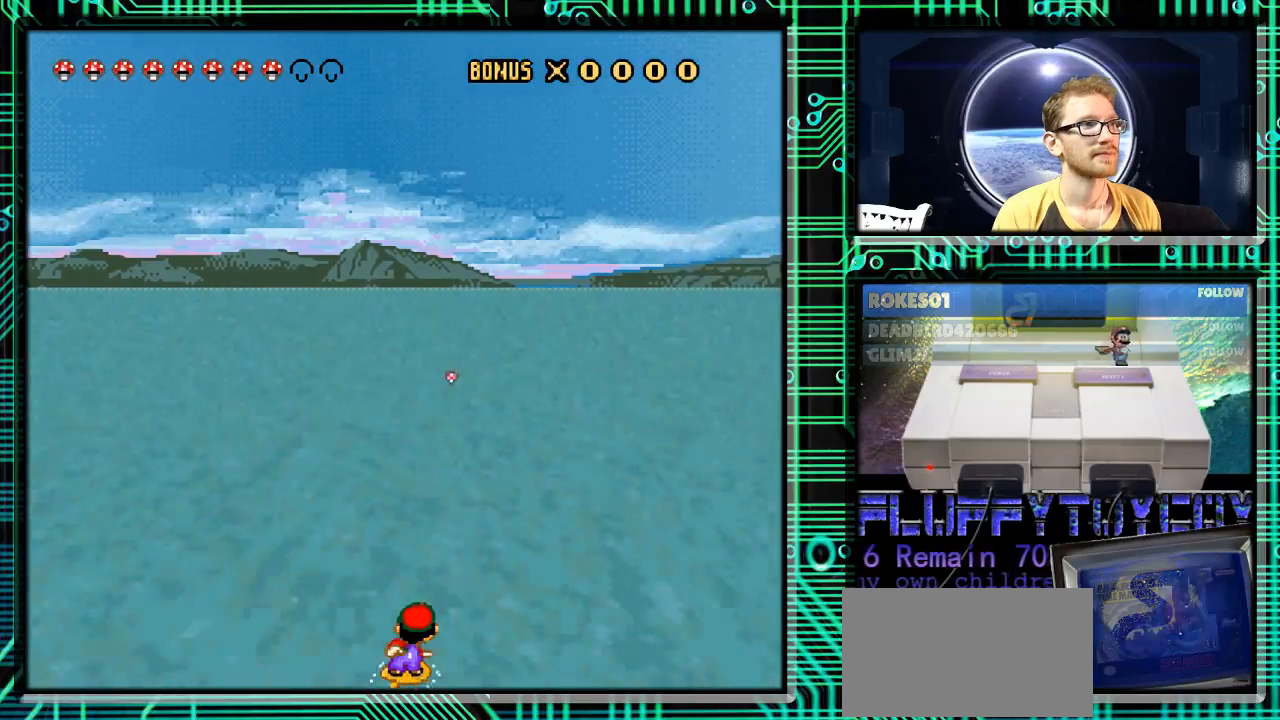
{"buttons": ["Y", "DPAD_LEFT"], "events": [[167, "DPAD_RIGHT", "down"], [433, "DPAD_RIGHT", "up"], [500, "DPAD_LEFT", "down"]]}
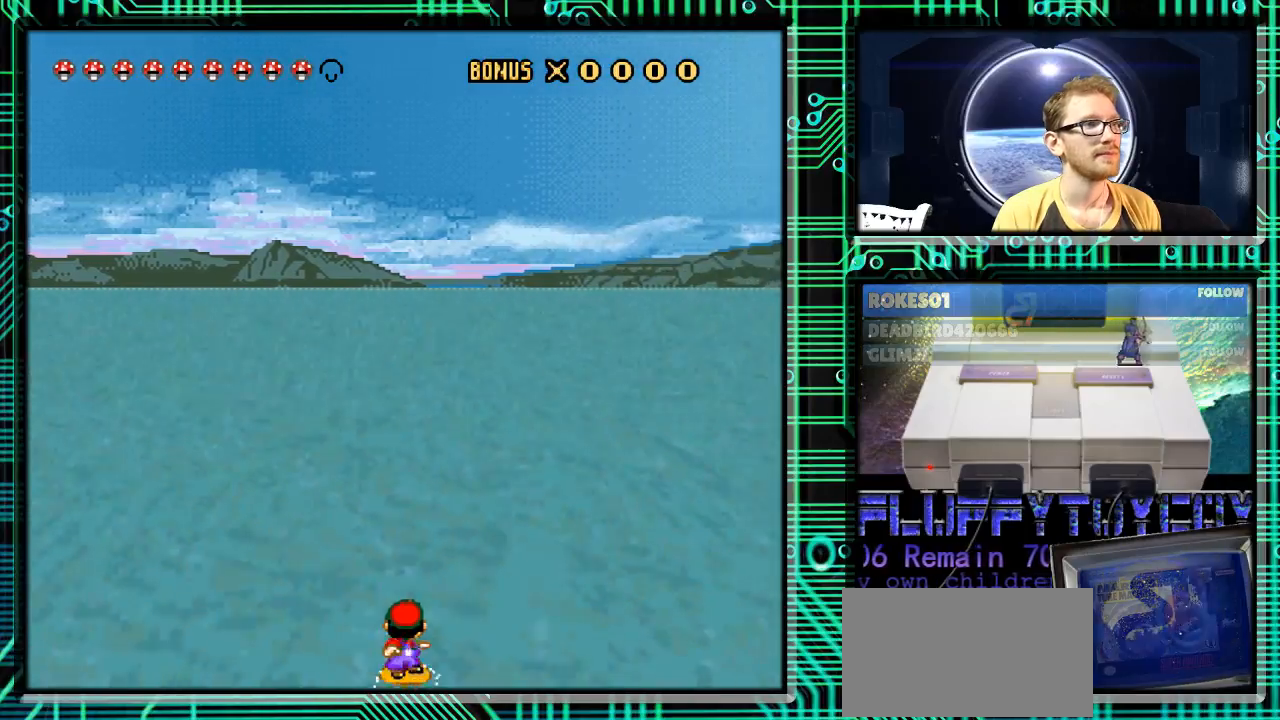
{"buttons": ["Y"], "events": [[167, "DPAD_LEFT", "up"], [200, "DPAD_RIGHT", "down"], [300, "DPAD_RIGHT", "up"], [367, "DPAD_LEFT", "down"], [500, "DPAD_LEFT", "up"]]}
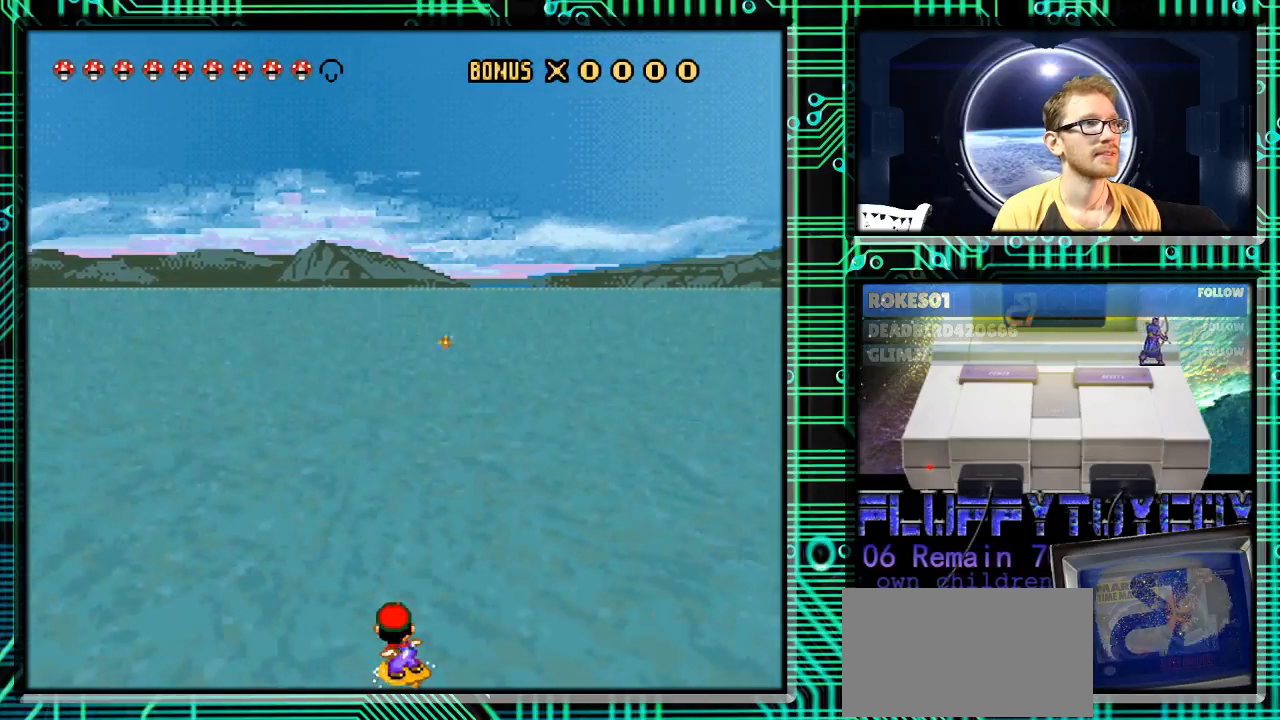
{"buttons": ["Y"], "events": [[67, "DPAD_RIGHT", "down"], [133, "DPAD_RIGHT", "up"], [200, "DPAD_LEFT", "down"], [367, "DPAD_LEFT", "up"], [400, "DPAD_RIGHT", "down"], [500, "DPAD_RIGHT", "up"]]}
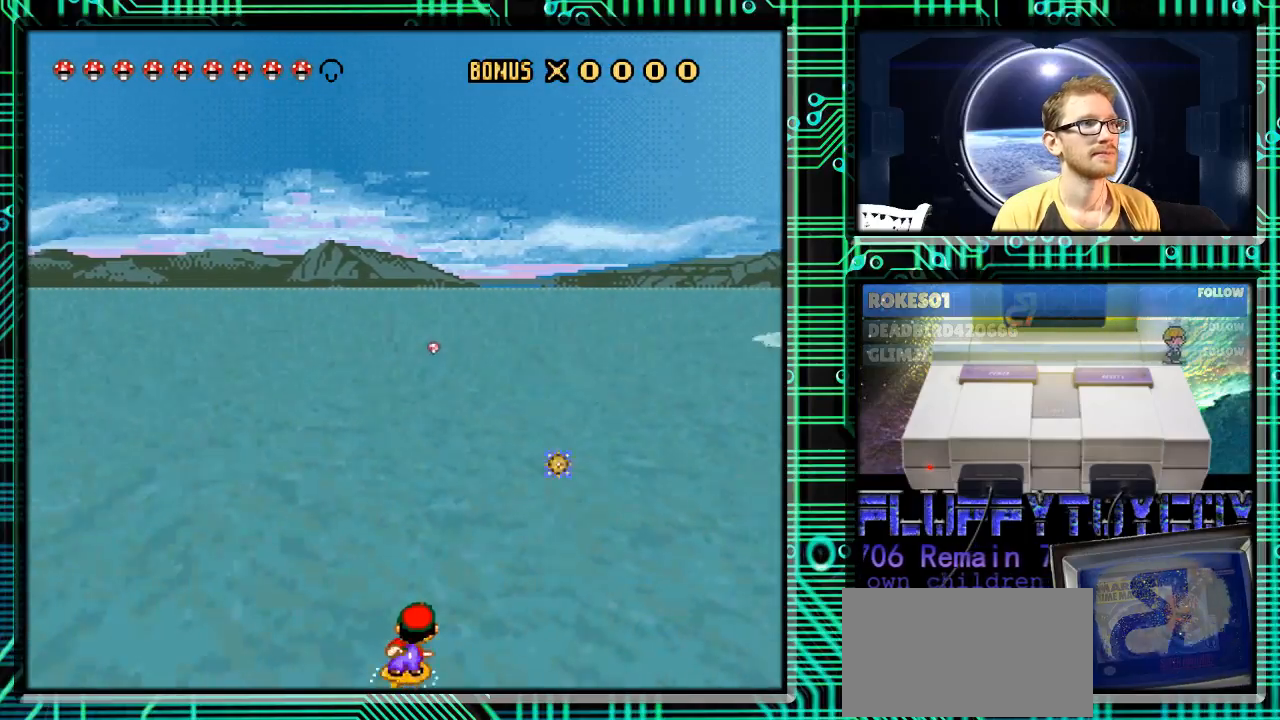
{"buttons": ["Y"], "events": []}
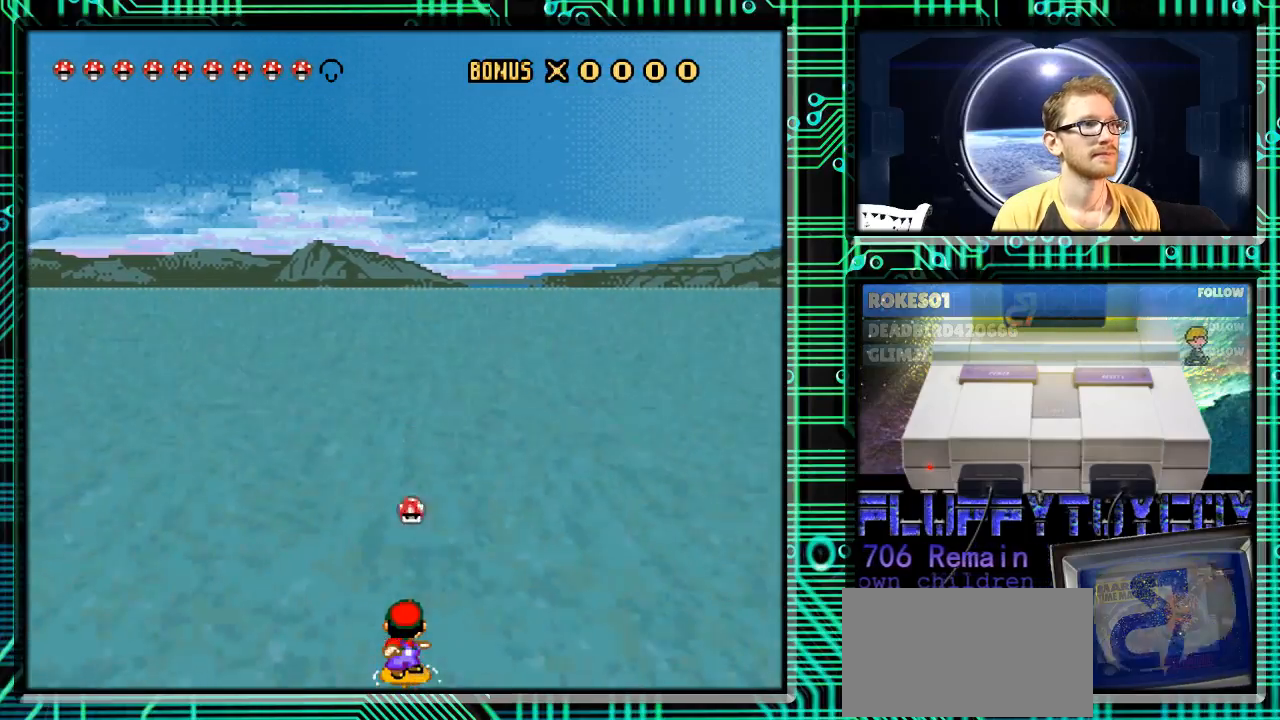
{"buttons": ["Y", "DPAD_RIGHT"], "events": [[33, "DPAD_RIGHT", "down"]]}
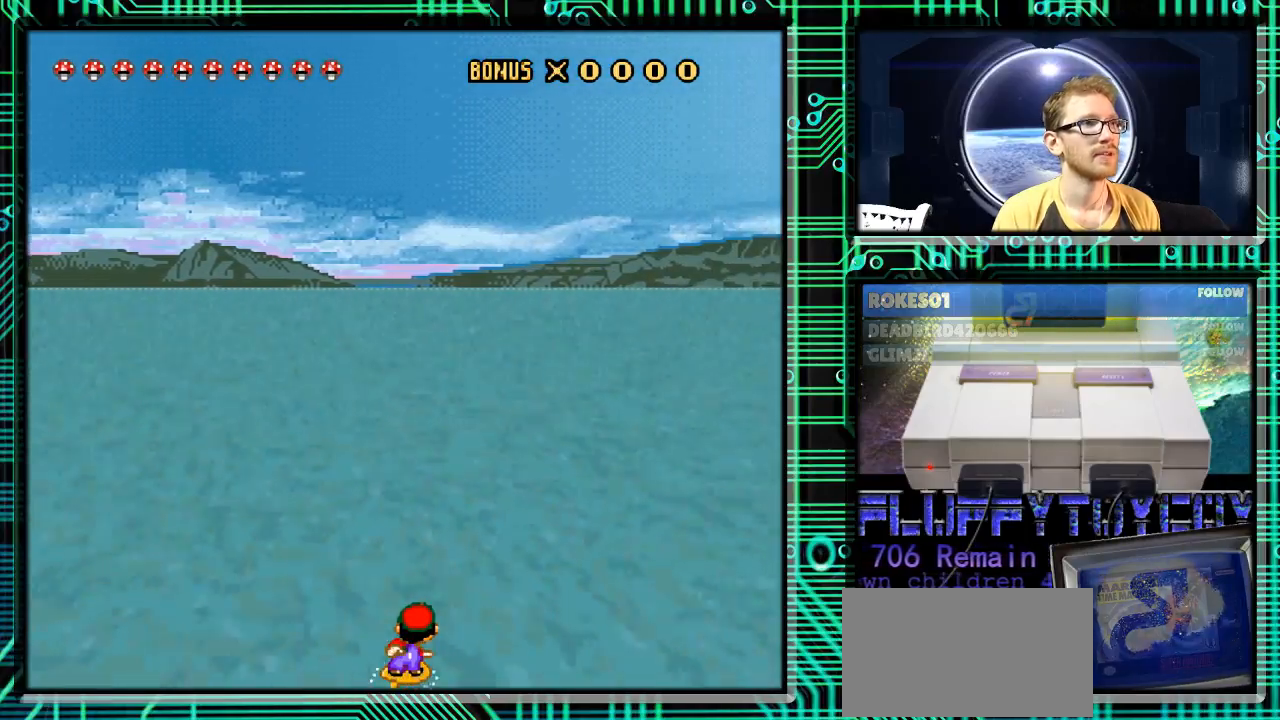
{"buttons": ["Y"], "events": [[467, "DPAD_RIGHT", "up"]]}
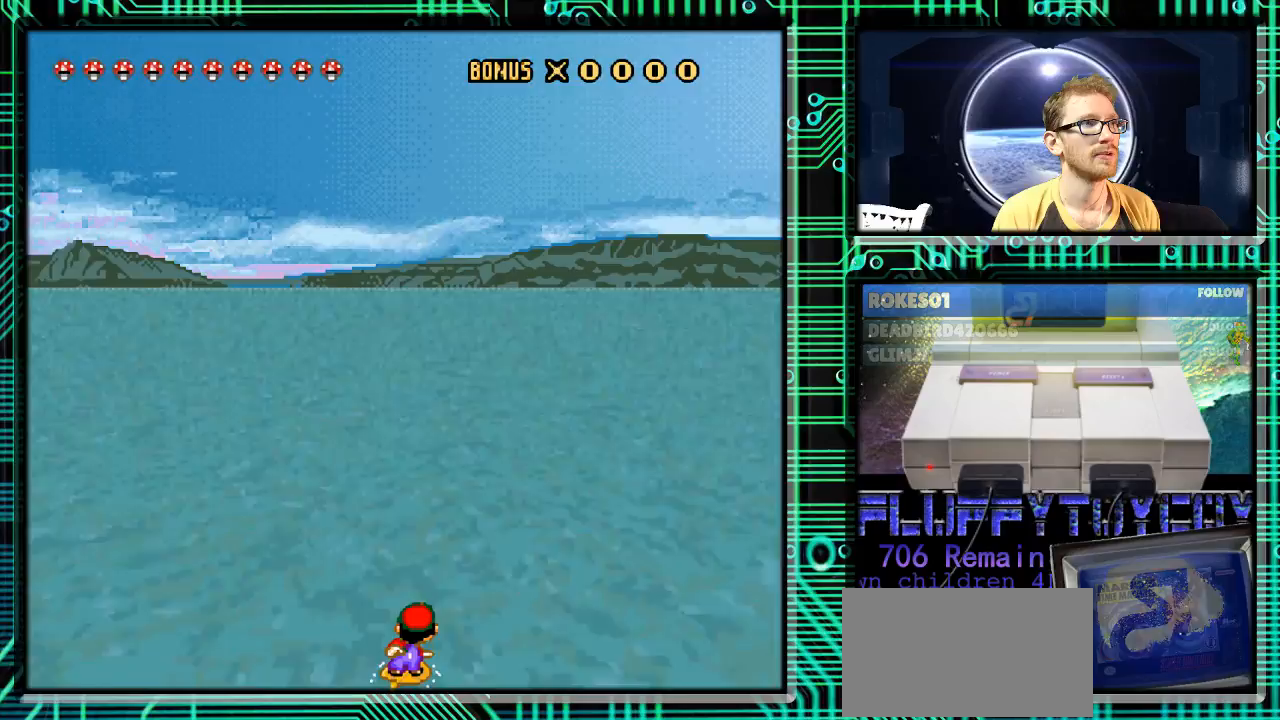
{"buttons": ["Y", "DPAD_RIGHT"], "events": [[67, "DPAD_RIGHT", "down"]]}
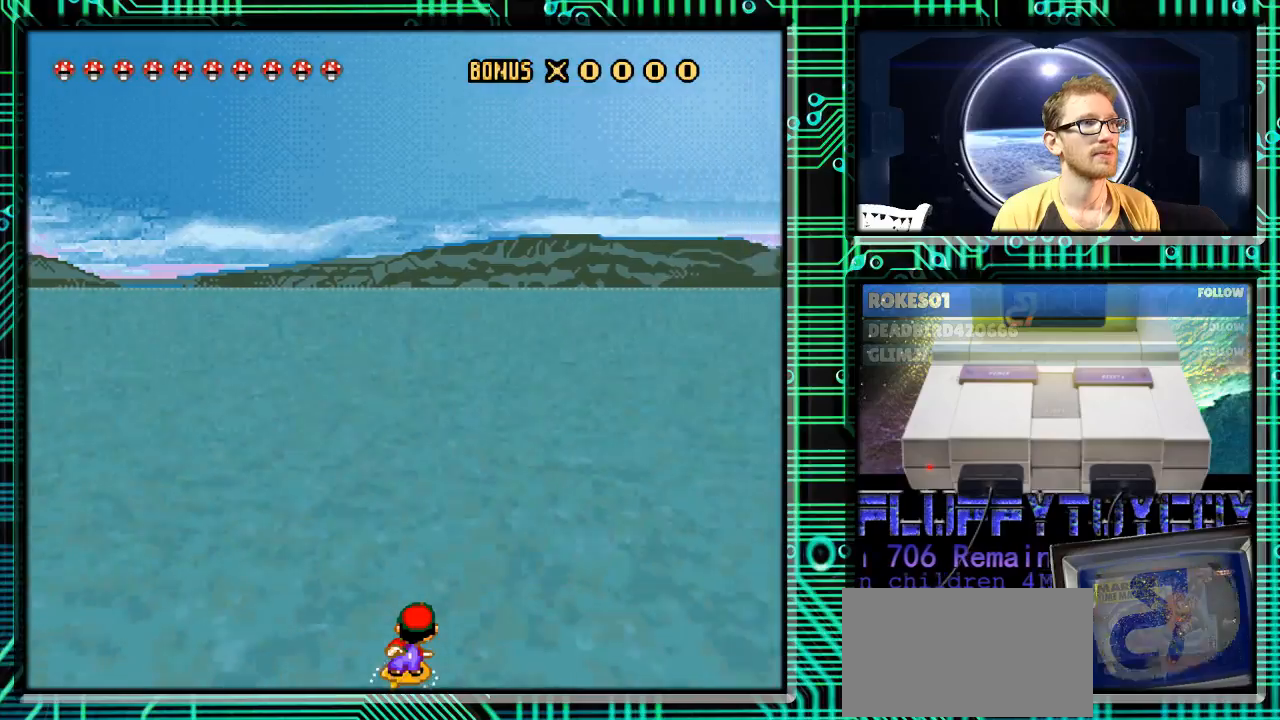
{"buttons": ["Y", "DPAD_RIGHT"], "events": []}
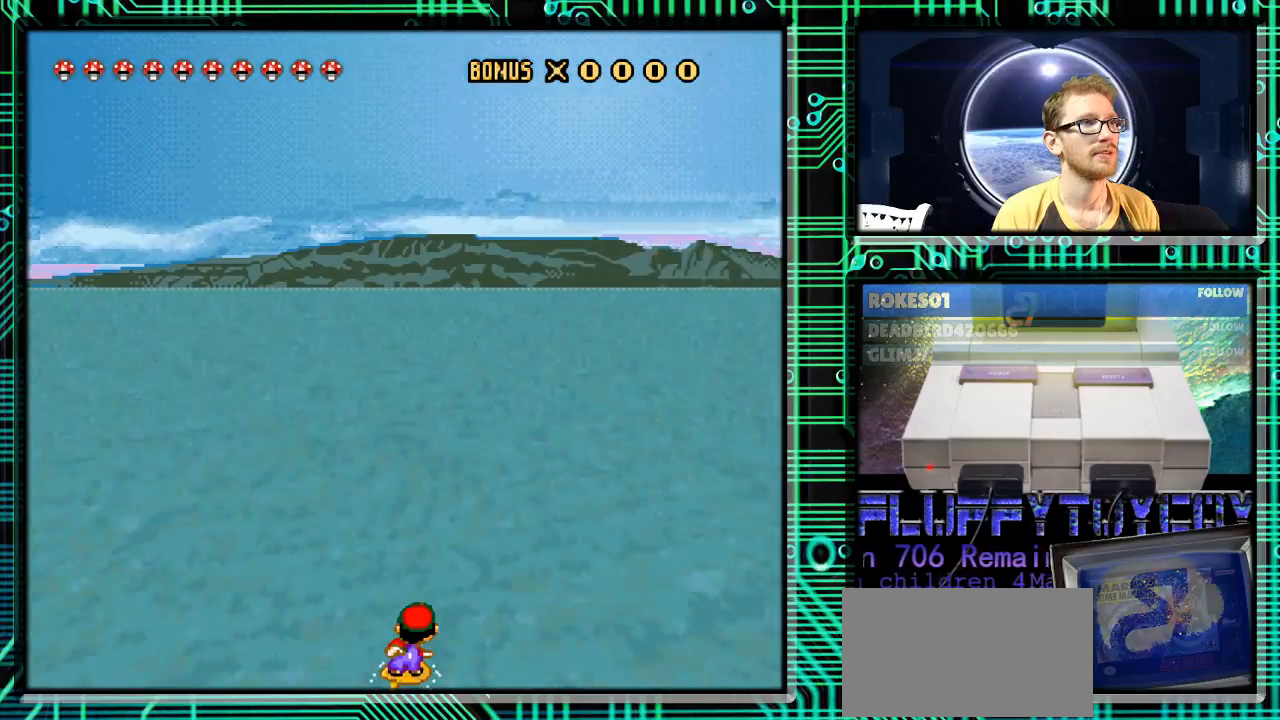
{"buttons": ["Y", "DPAD_RIGHT"], "events": []}
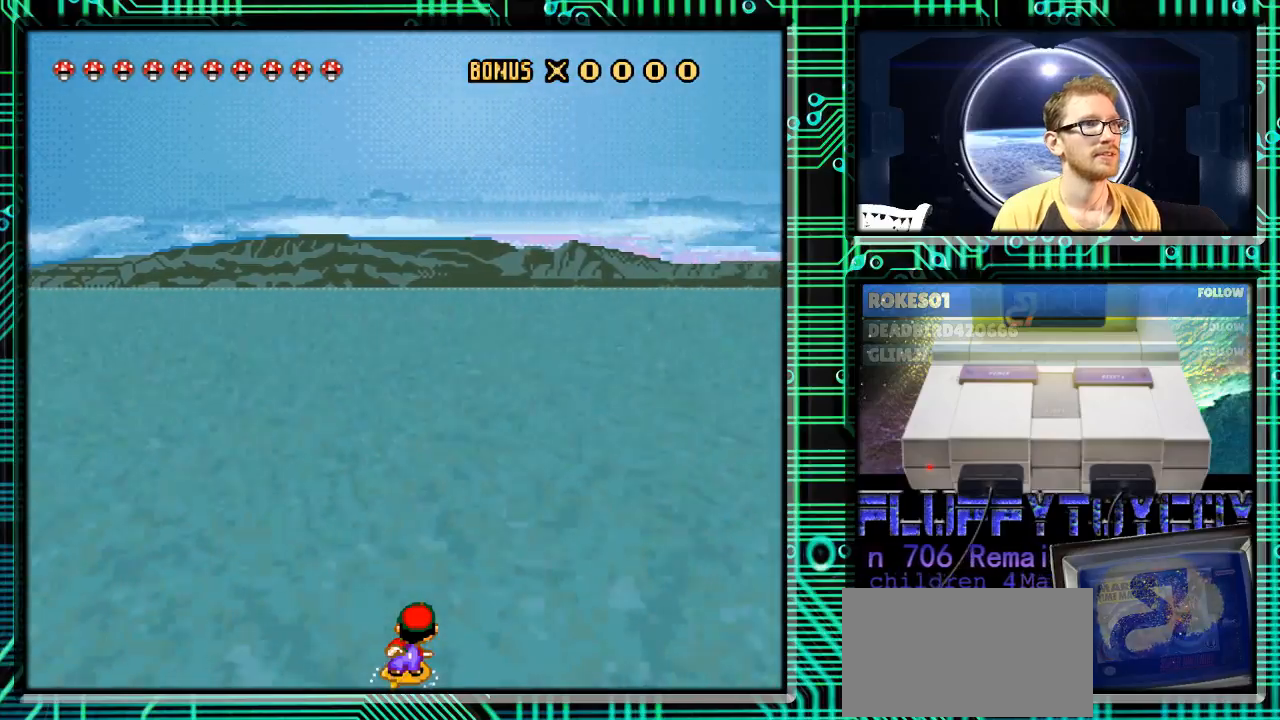
{"buttons": ["Y", "DPAD_RIGHT"], "events": []}
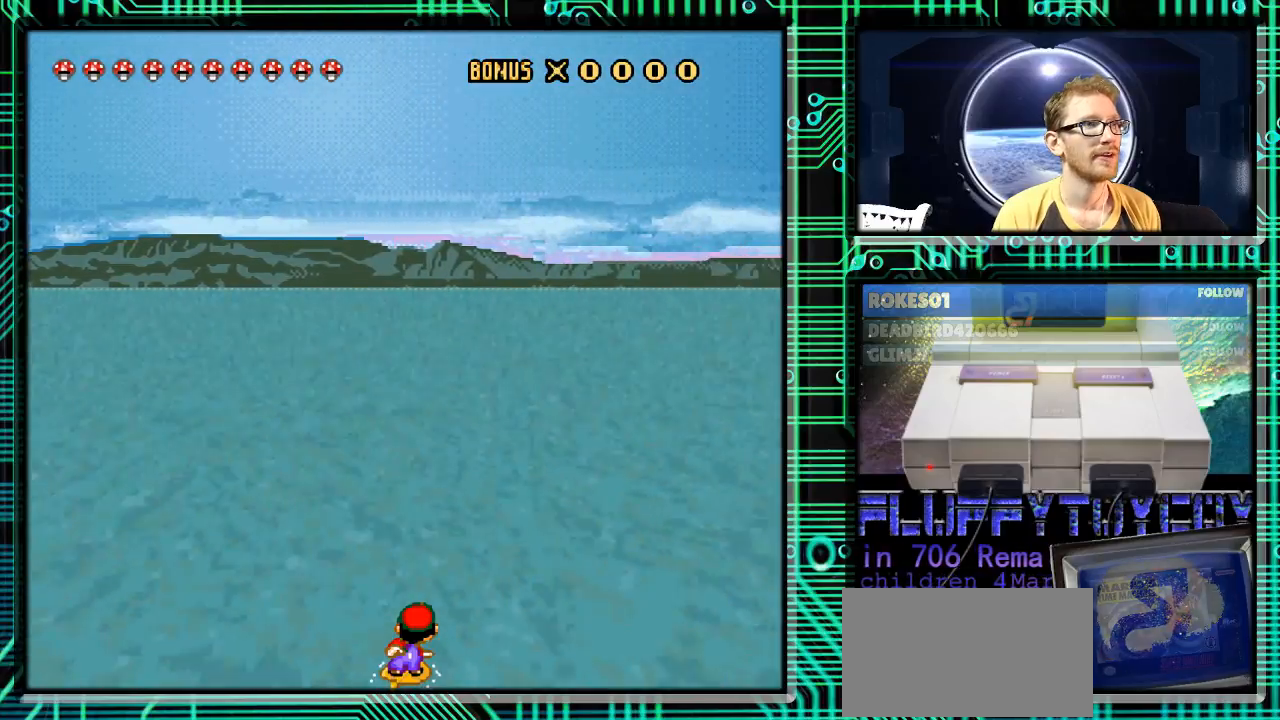
{"buttons": ["Y", "DPAD_RIGHT"], "events": []}
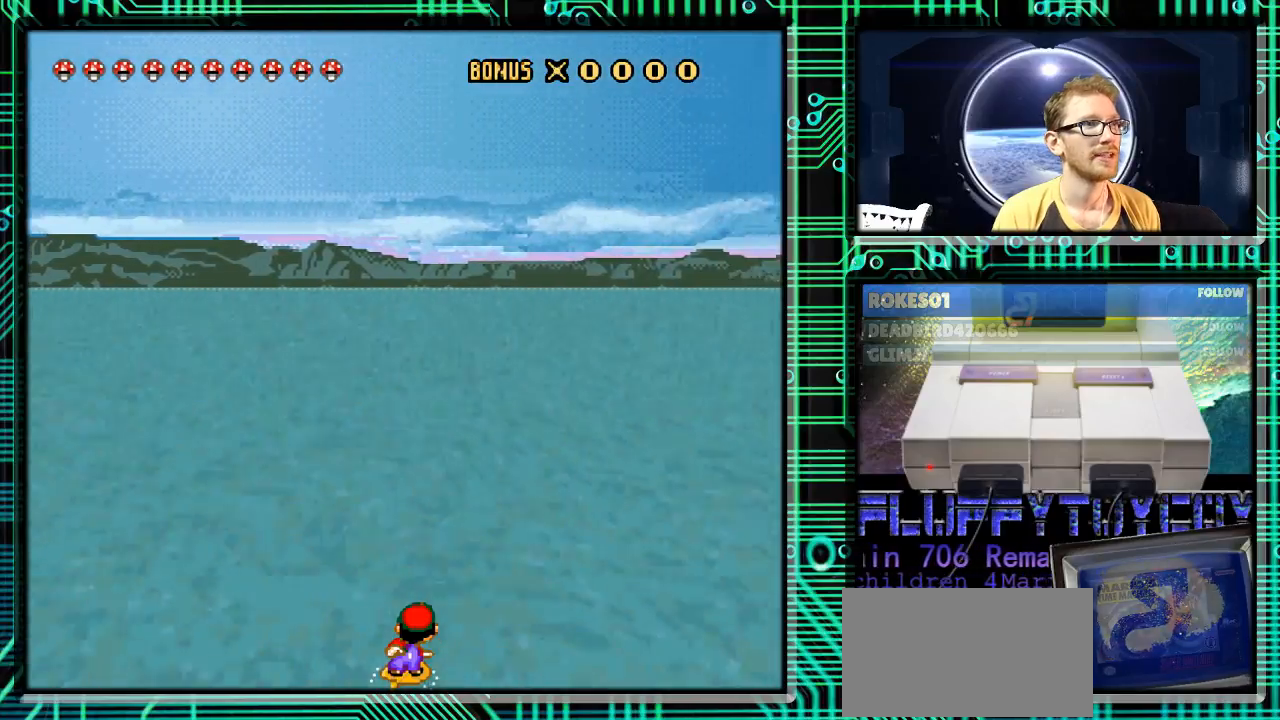
{"buttons": ["Y", "DPAD_RIGHT"], "events": []}
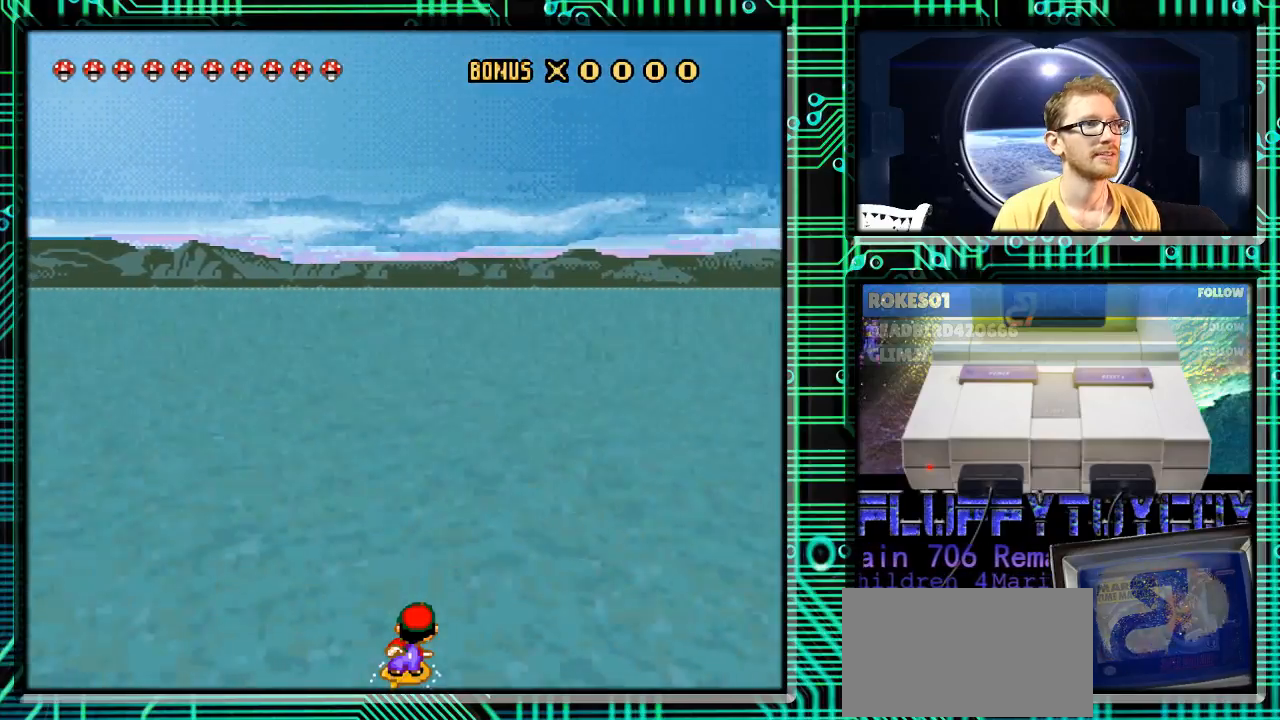
{"buttons": ["DPAD_LEFT"], "events": [[67, "DPAD_RIGHT", "up"], [133, "DPAD_LEFT", "down"], [133, "Y", "up"]]}
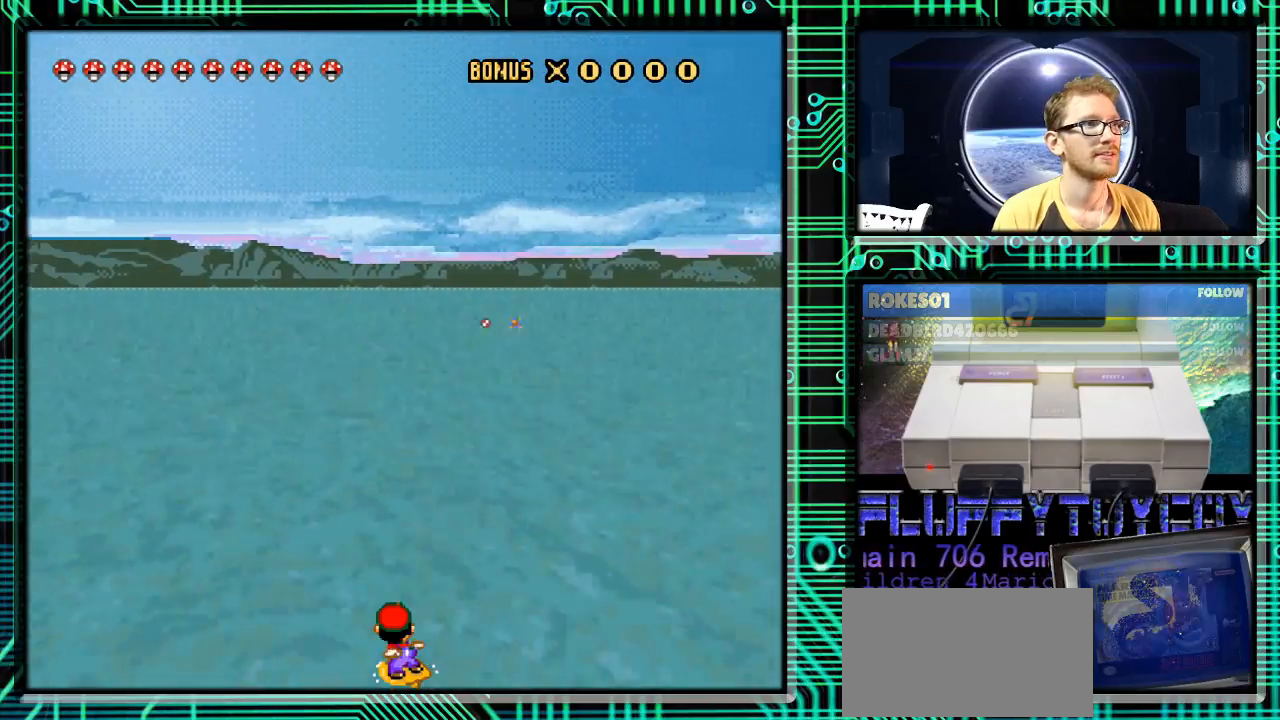
{"buttons": ["Y", "DPAD_RIGHT"], "events": [[133, "DPAD_LEFT", "up"], [133, "DPAD_RIGHT", "down"], [133, "DPAD_UP", "down"], [167, "DPAD_UP", "up"], [233, "Y", "down"]]}
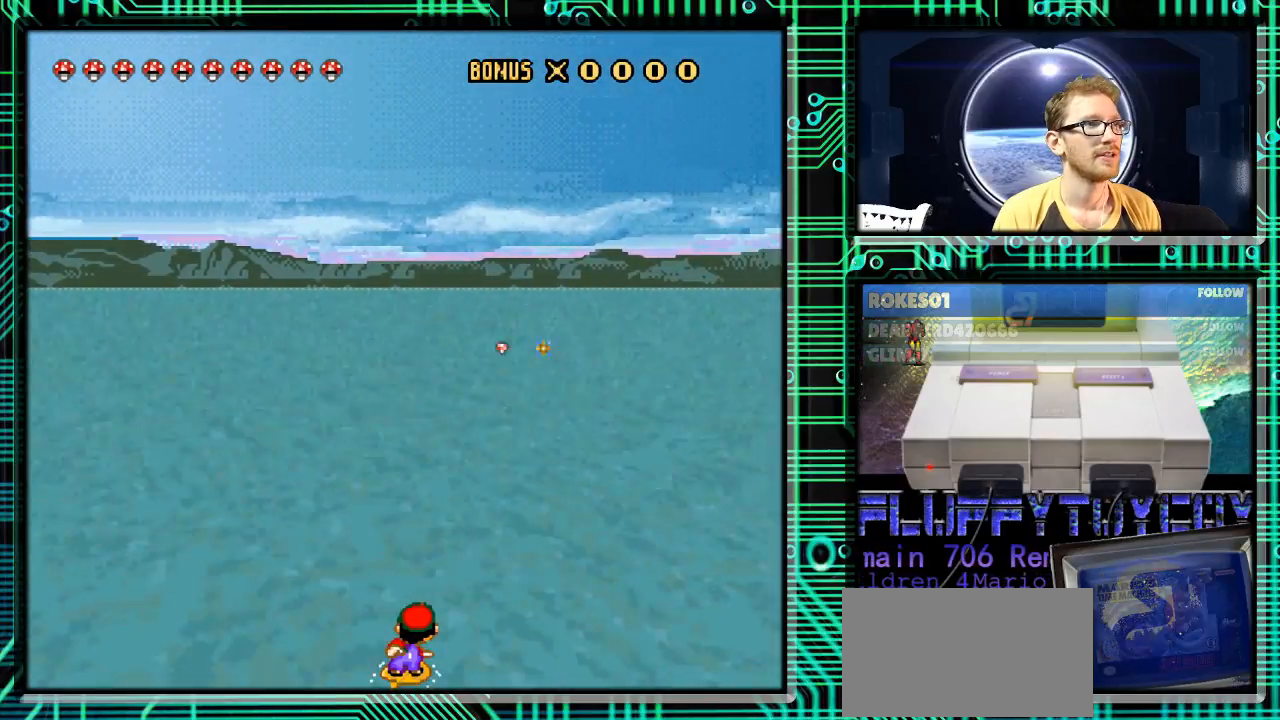
{"buttons": ["Y", "DPAD_RIGHT"], "events": [[200, "DPAD_RIGHT", "up"], [267, "DPAD_RIGHT", "down"], [400, "DPAD_RIGHT", "up"], [500, "DPAD_RIGHT", "down"]]}
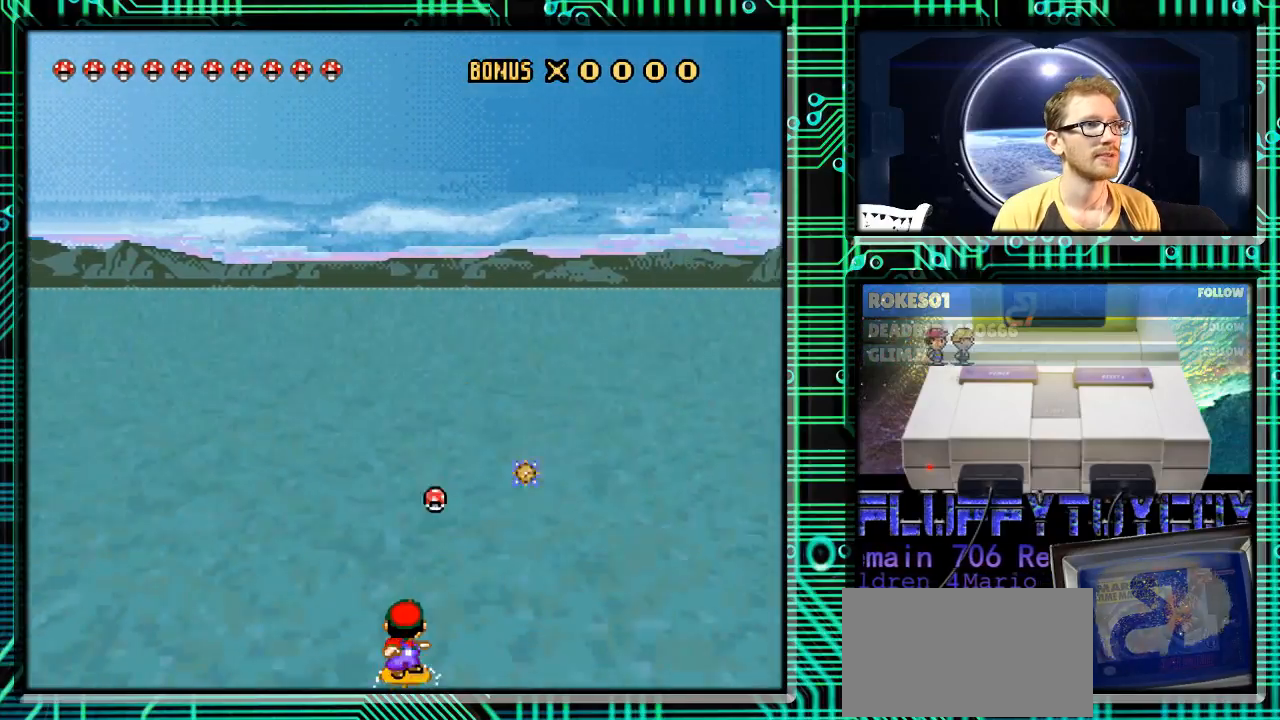
{"buttons": ["Y", "DPAD_RIGHT"], "events": []}
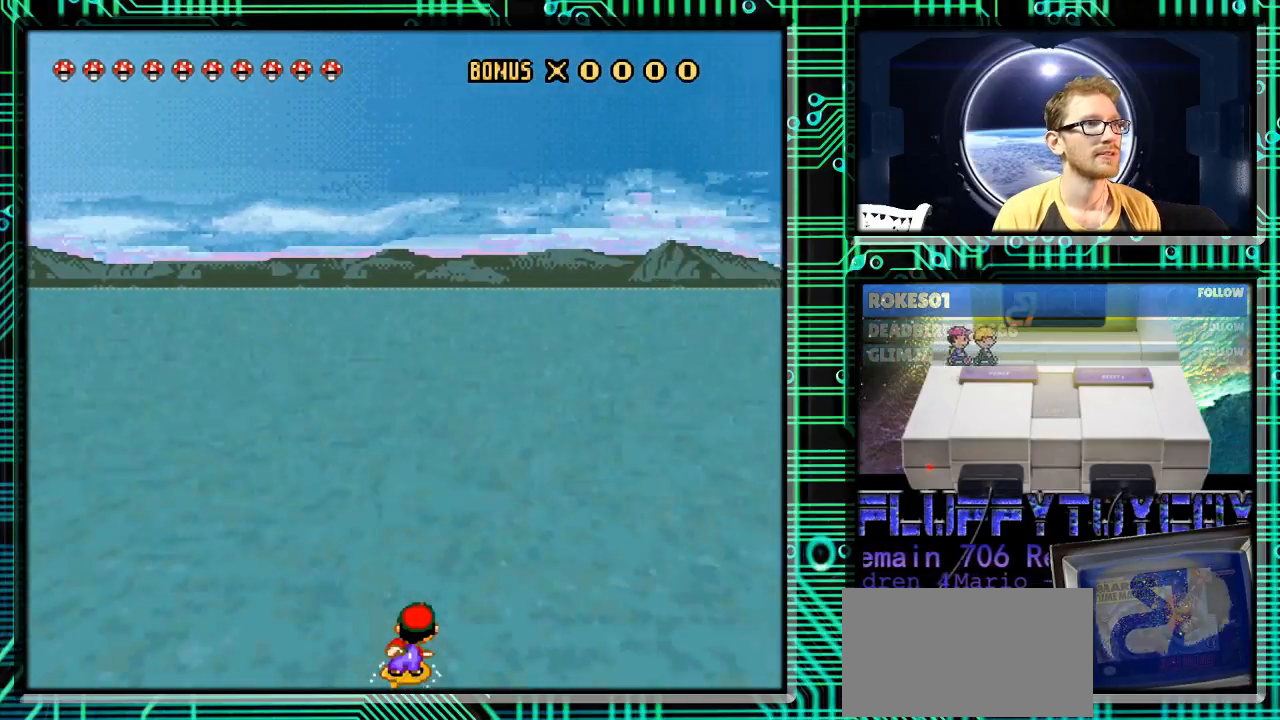
{"buttons": ["Y", "DPAD_RIGHT"], "events": []}
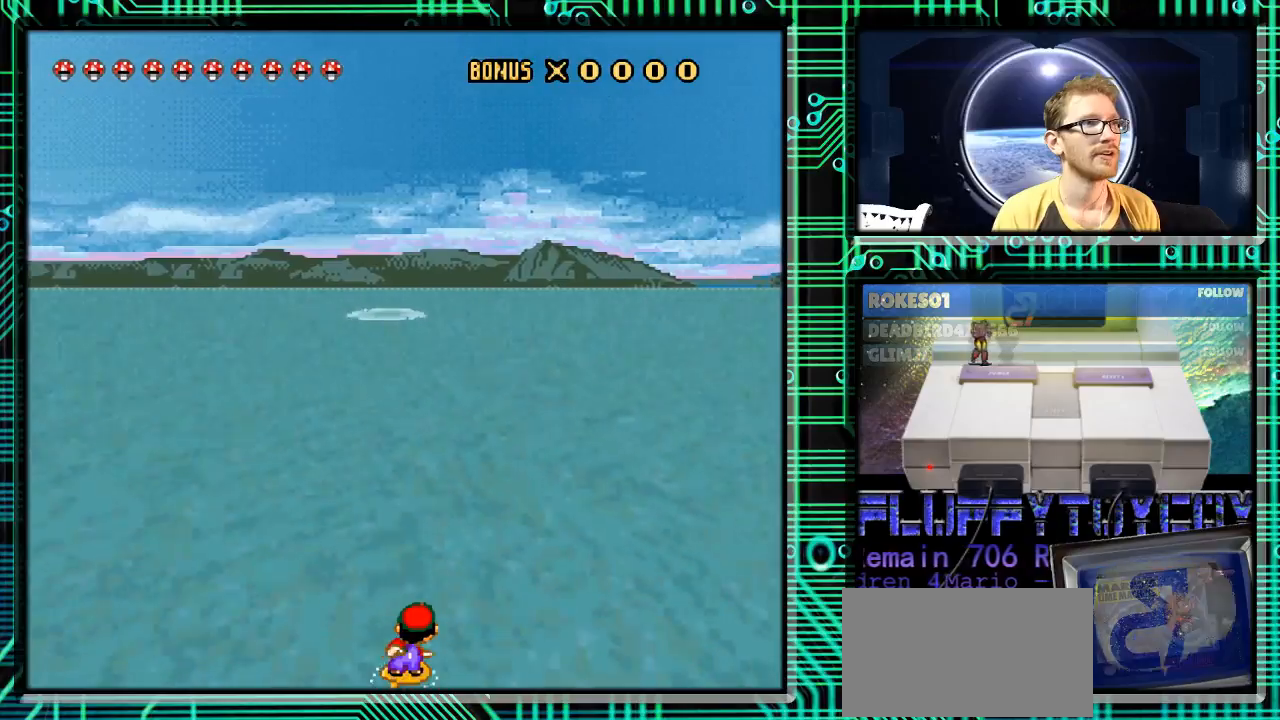
{"buttons": ["Y", "DPAD_LEFT"], "events": [[133, "DPAD_RIGHT", "up"], [200, "DPAD_LEFT", "down"]]}
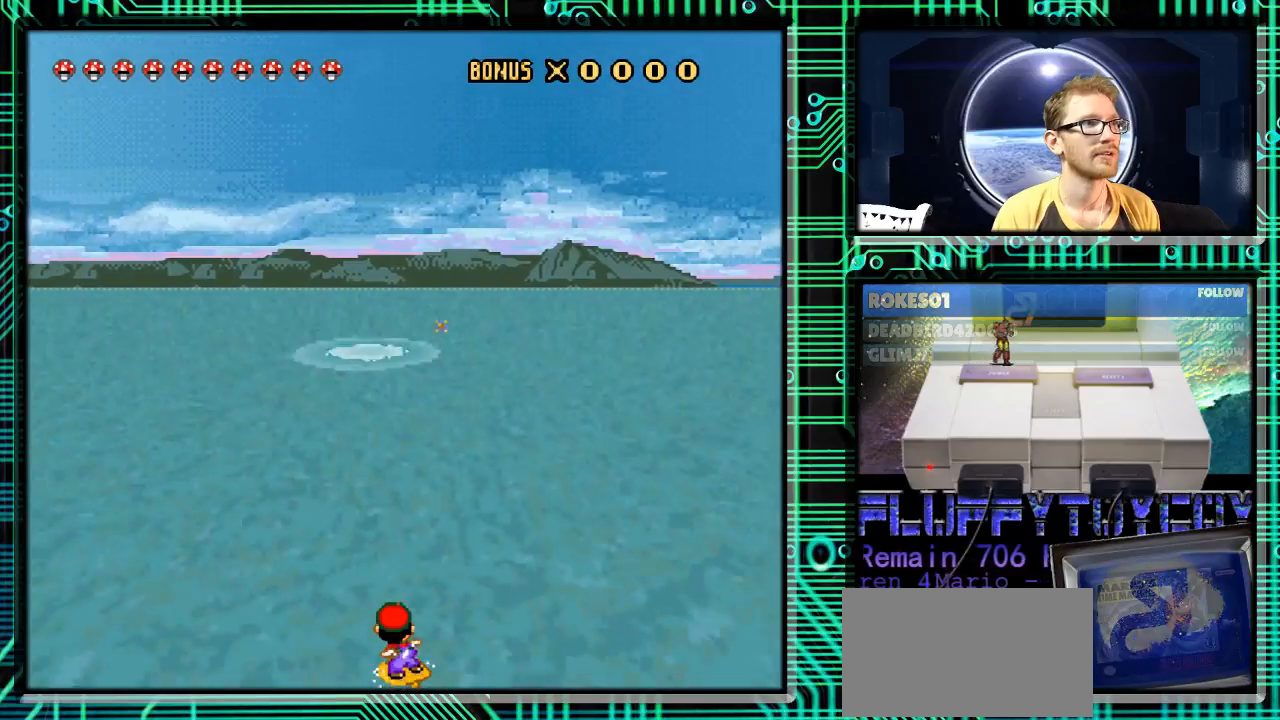
{"buttons": ["Y"], "events": [[100, "DPAD_LEFT", "up"]]}
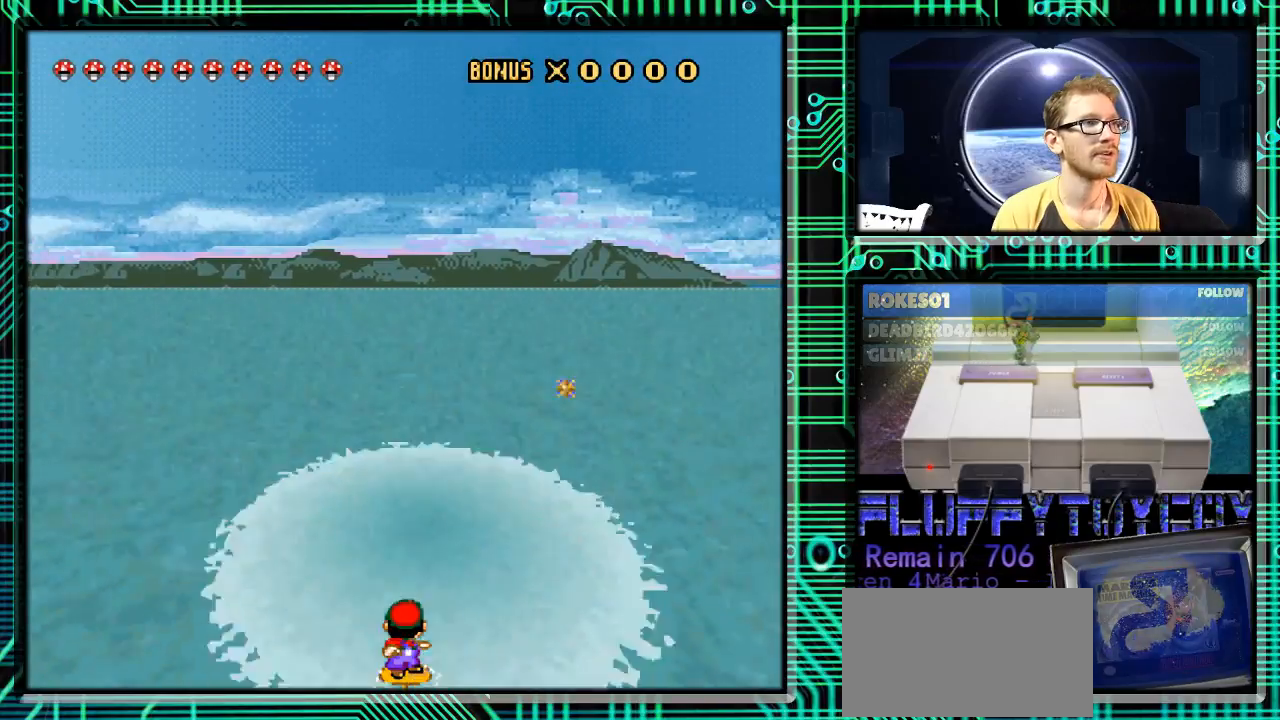
{"buttons": [], "events": [[267, "Y", "up"]]}